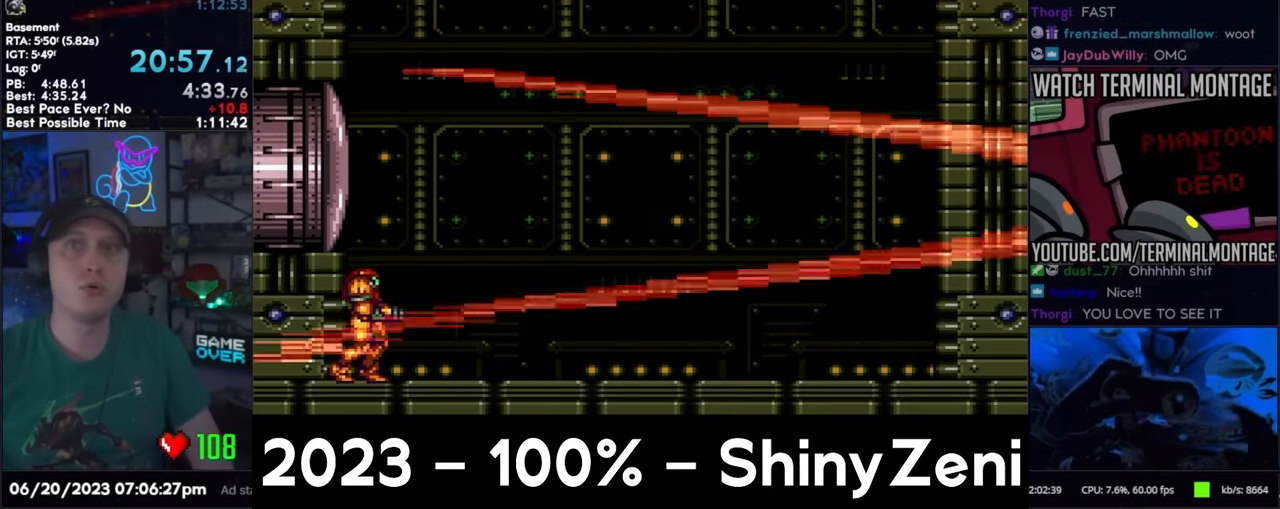
Gameplay with a controller (Nintendo layout); each line is a JSON object with the inputs held at the frame after it. "events" lists button and stick changes between this image and that frame as [ms after this image, input, new state], when the widget could be followed in between. Not read: L3 R3.
{"buttons": ["A"], "events": [[417, "A", "down"], [417, "DPAD_DOWN", "down"], [483, "DPAD_DOWN", "up"]]}
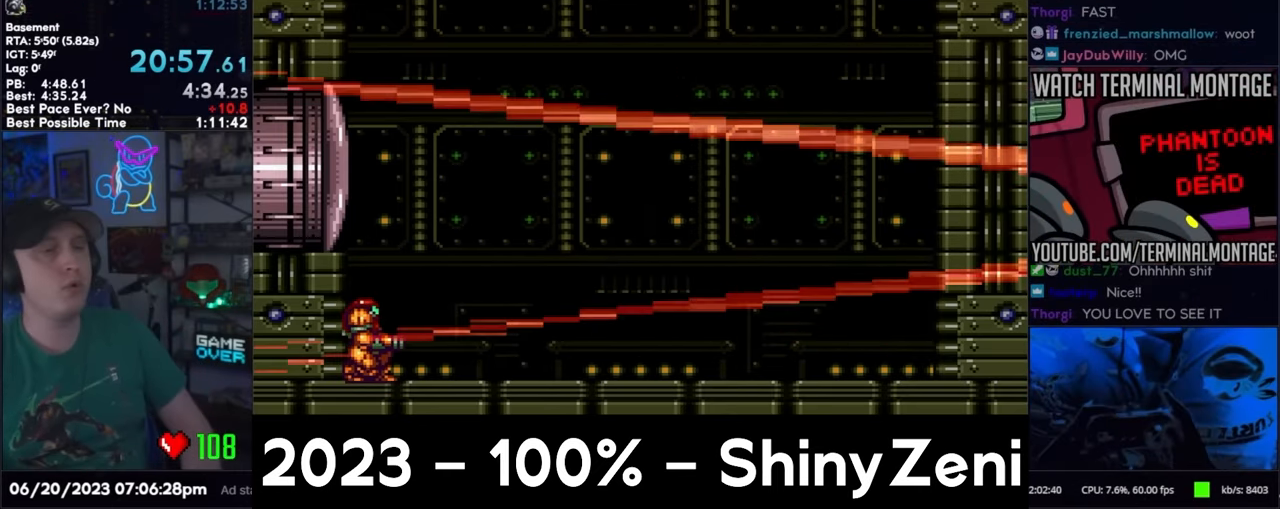
{"buttons": ["A"], "events": [[167, "A", "up"], [200, "A", "down"]]}
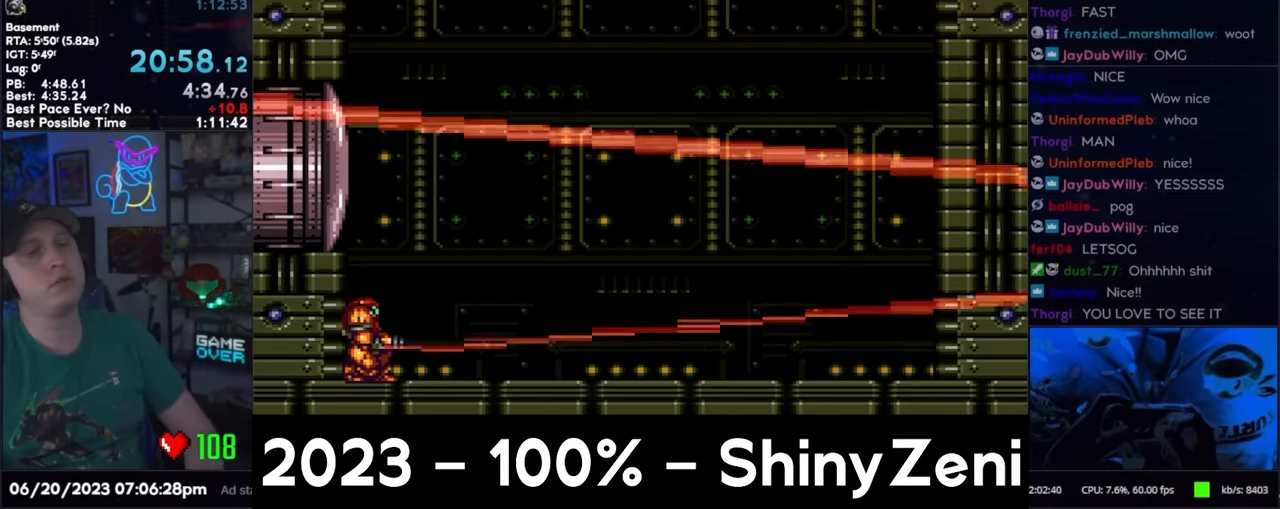
{"buttons": ["A"], "events": []}
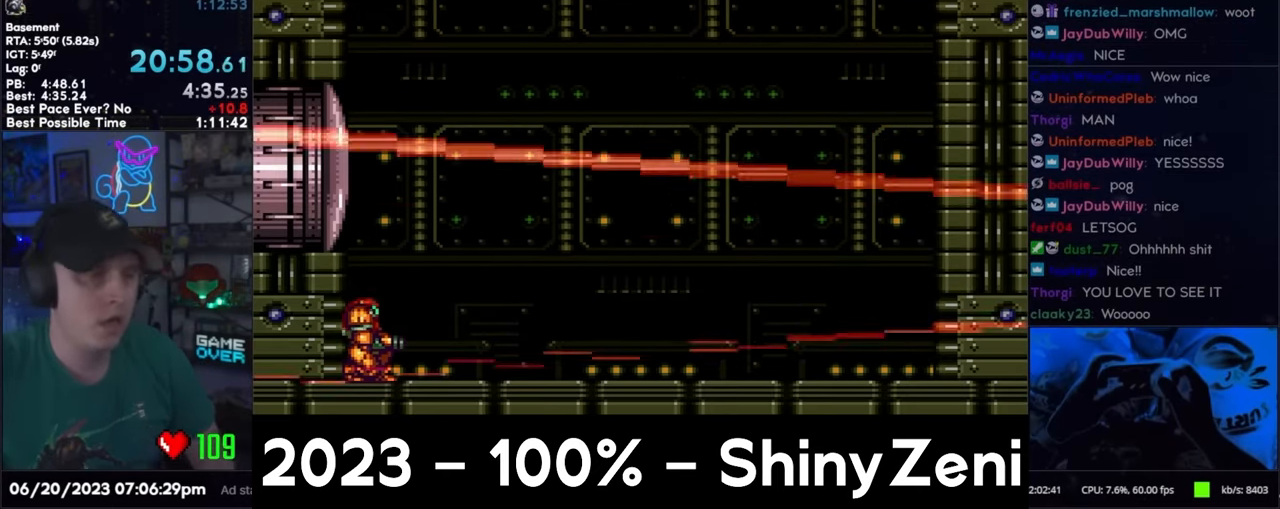
{"buttons": ["A"], "events": []}
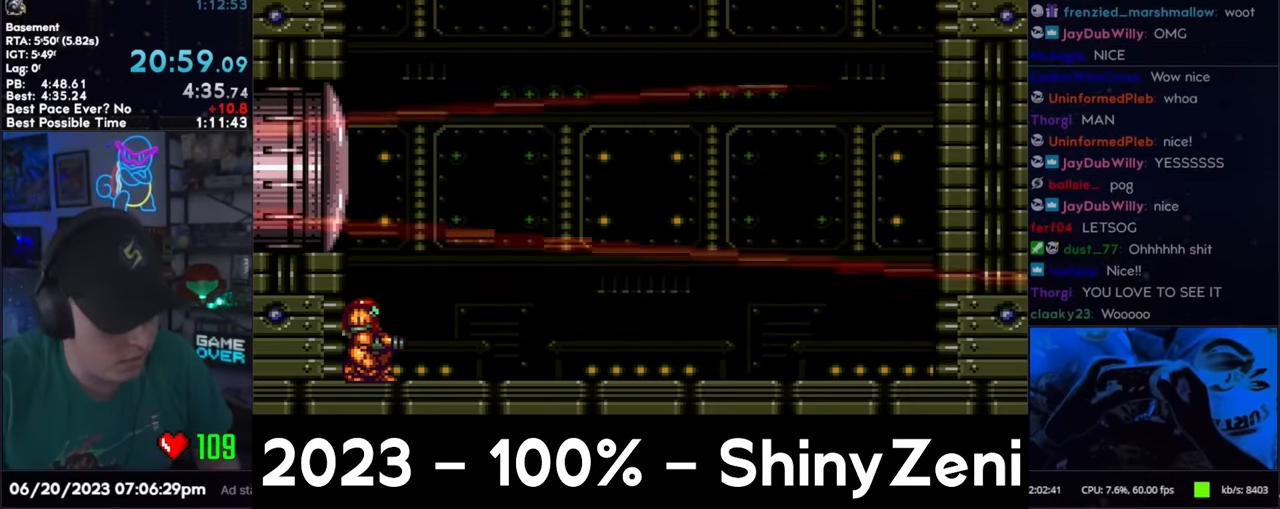
{"buttons": ["A"], "events": []}
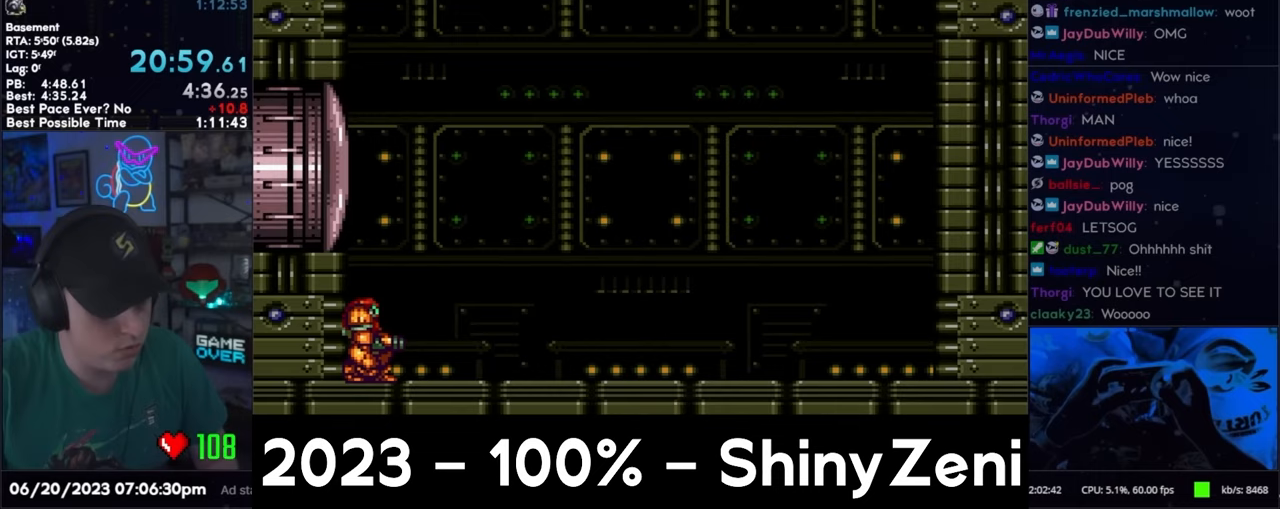
{"buttons": ["A", "B"], "events": [[67, "B", "down"]]}
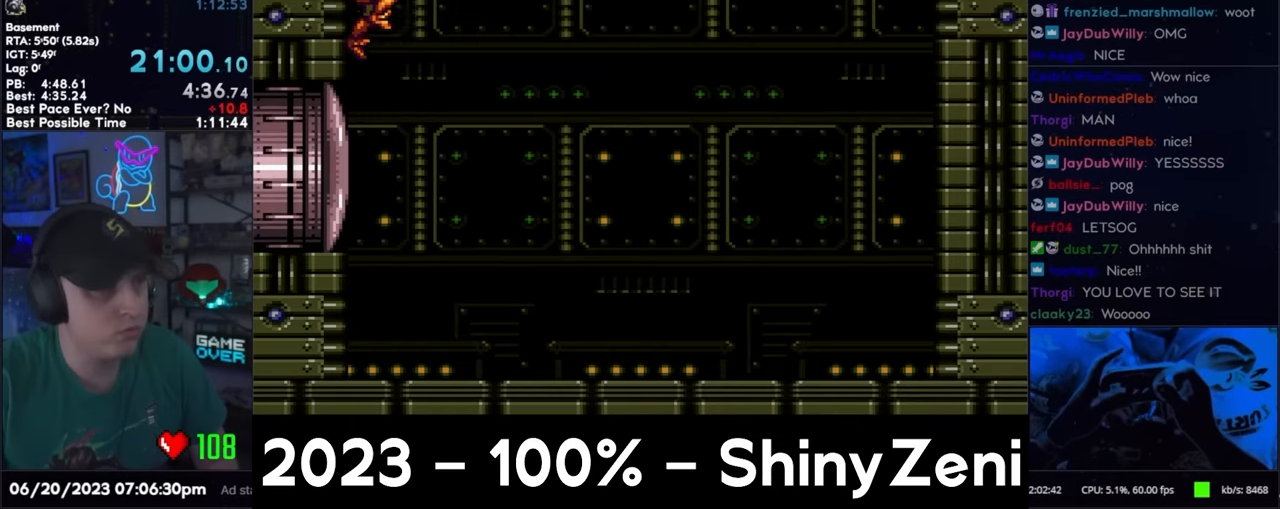
{"buttons": ["A"], "events": [[67, "DPAD_DOWN", "down"], [117, "B", "up"], [167, "DPAD_DOWN", "up"], [217, "DPAD_DOWN", "down"], [317, "DPAD_DOWN", "up"]]}
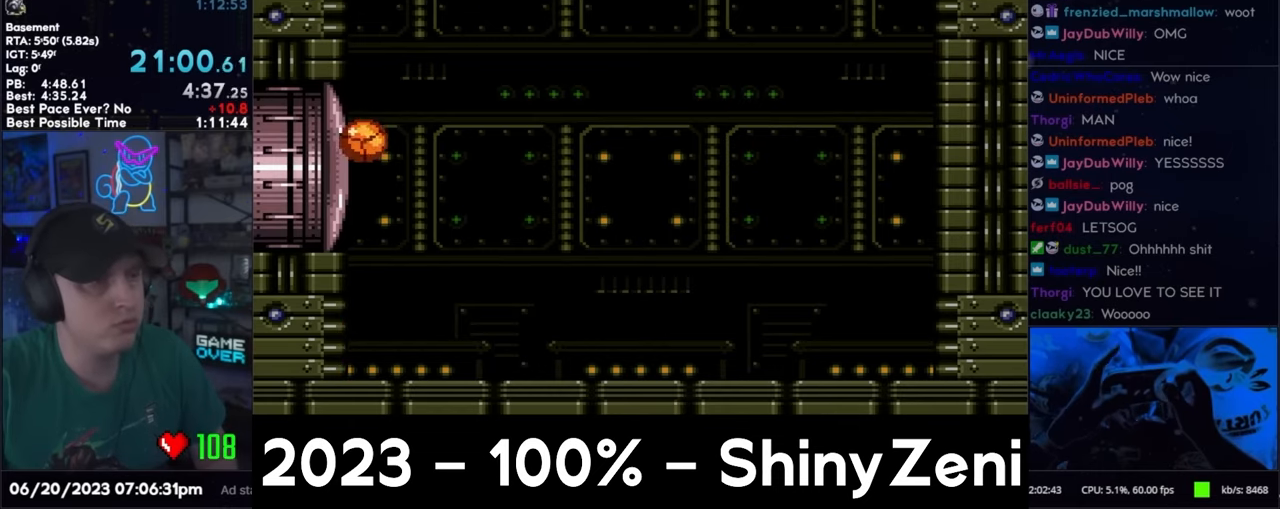
{"buttons": ["A", "DPAD_RIGHT"], "events": [[150, "Y", "down"], [233, "Y", "up"], [267, "DPAD_UP", "down"], [417, "DPAD_RIGHT", "down"], [450, "DPAD_UP", "up"]]}
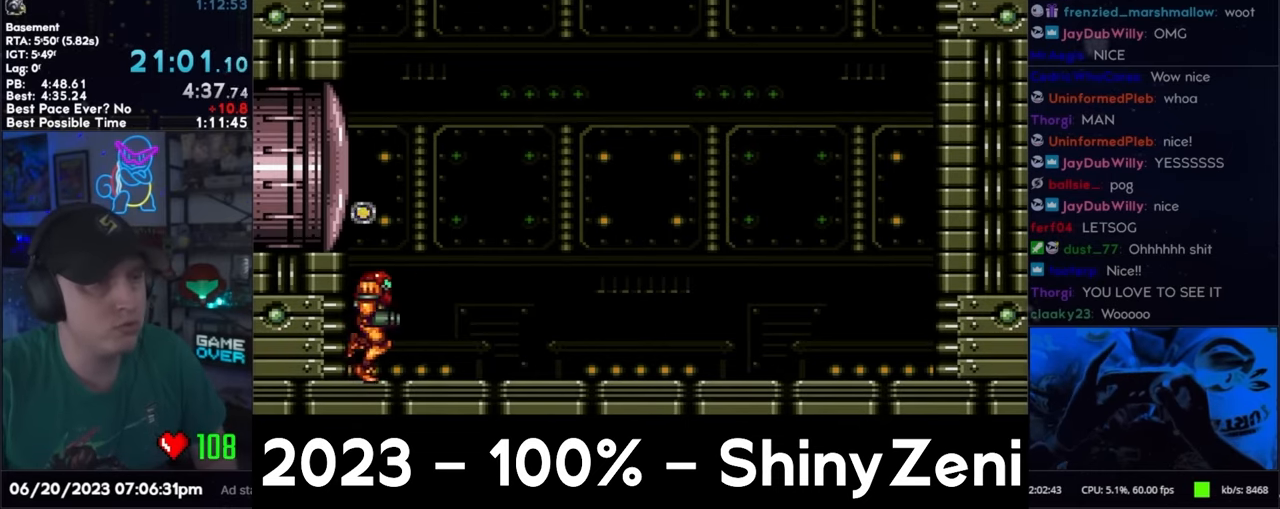
{"buttons": ["A", "B", "DPAD_RIGHT"], "events": [[383, "B", "down"]]}
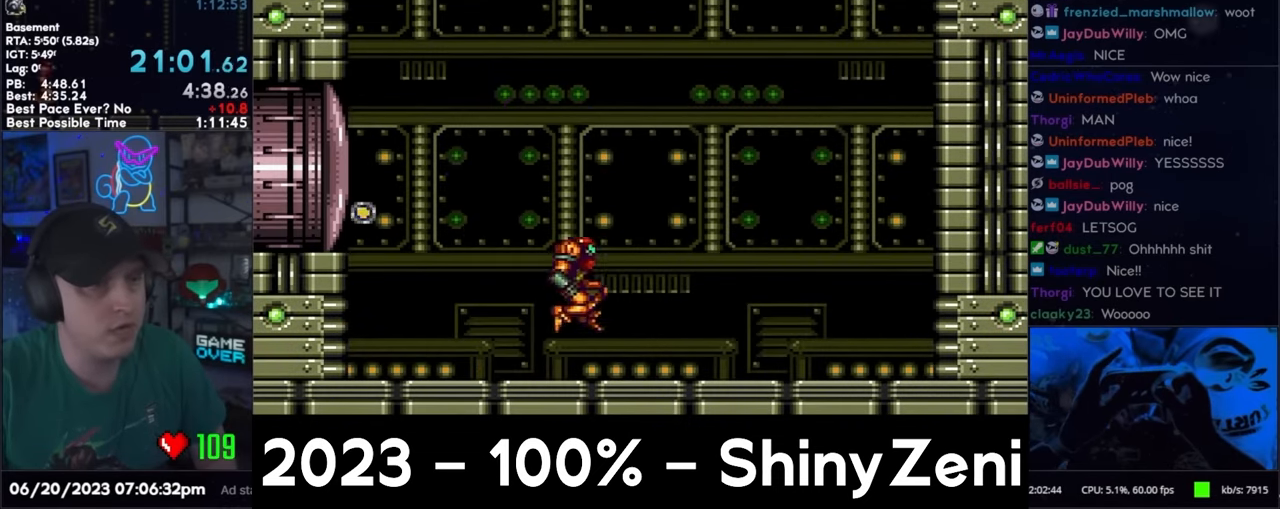
{"buttons": ["A", "DPAD_RIGHT"], "events": [[150, "B", "up"]]}
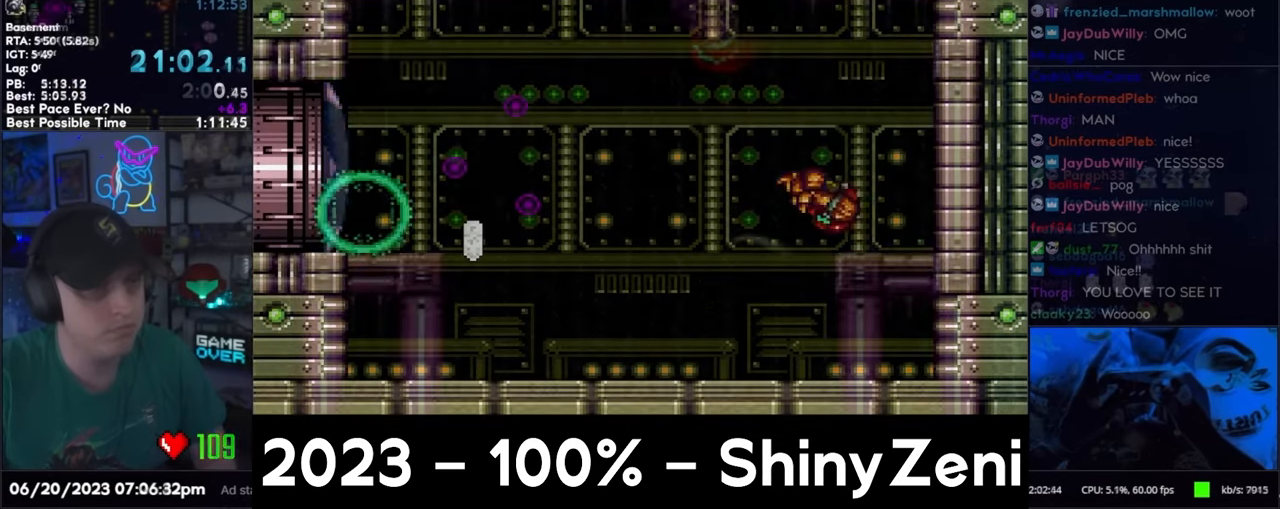
{"buttons": ["L1", "DPAD_RIGHT"], "events": [[17, "B", "down"], [17, "DPAD_RIGHT", "up"], [67, "DPAD_LEFT", "down"], [83, "DPAD_RIGHT", "down"], [200, "DPAD_LEFT", "up"], [217, "A", "up"], [433, "B", "up"], [433, "L1", "down"]]}
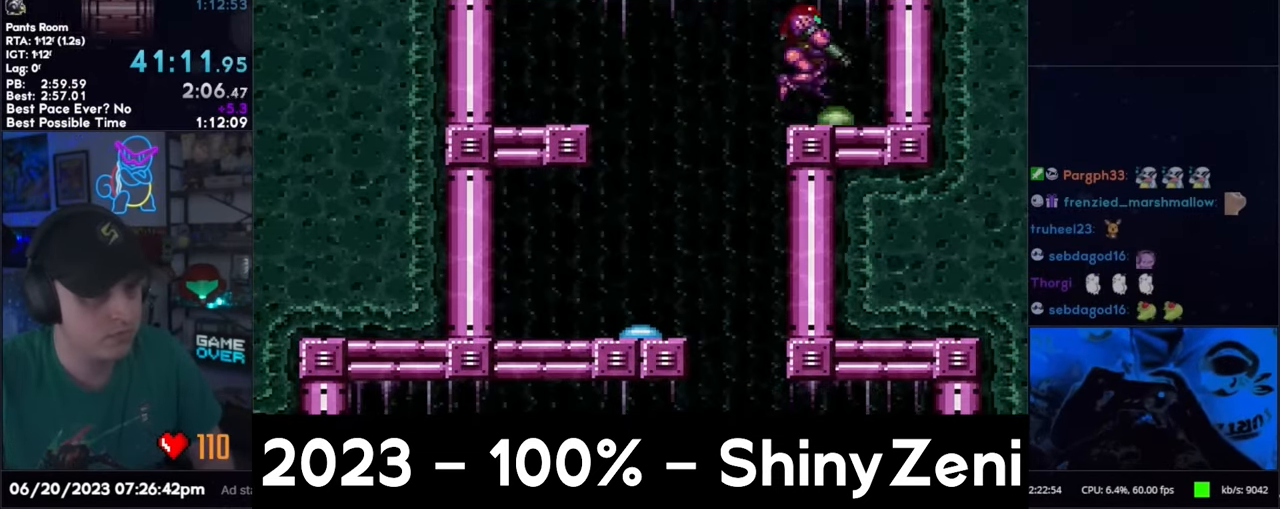
{"buttons": ["B"], "events": [[100, "Y", "down"], [200, "Y", "up"], [233, "L1", "up"], [267, "DPAD_RIGHT", "up"], [317, "B", "down"], [400, "DPAD_DOWN", "down"], [450, "DPAD_DOWN", "up"]]}
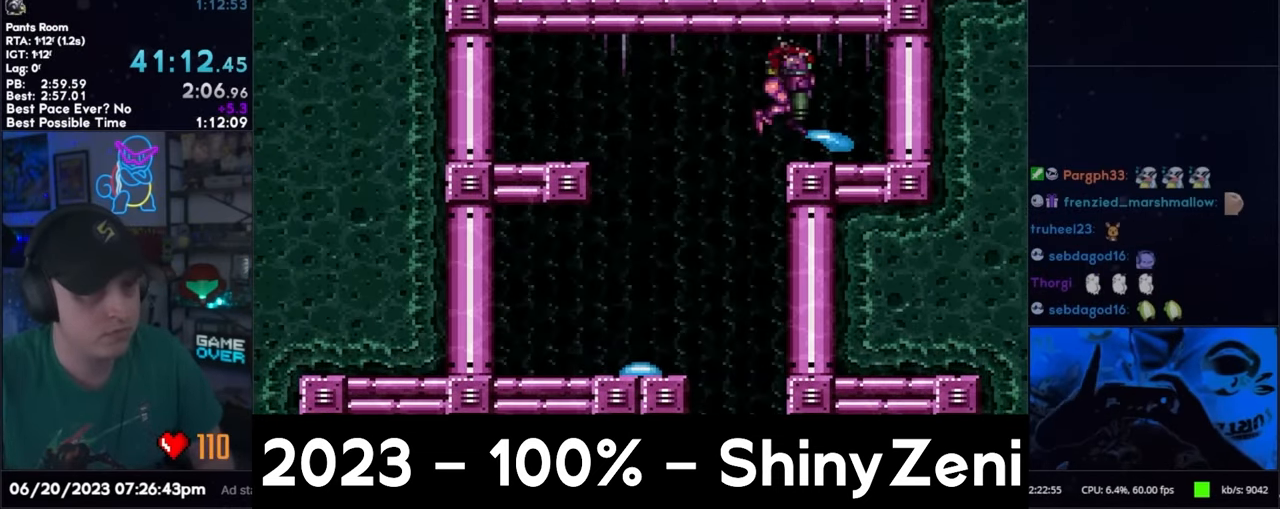
{"buttons": ["DPAD_UP"], "events": [[17, "DPAD_DOWN", "down"], [17, "DPAD_RIGHT", "down"], [100, "B", "up"], [117, "DPAD_DOWN", "up"], [150, "DPAD_DOWN", "down"], [183, "DPAD_DOWN", "up"], [200, "DPAD_RIGHT", "up"], [283, "DPAD_UP", "down"], [367, "DPAD_UP", "up"], [450, "DPAD_UP", "down"]]}
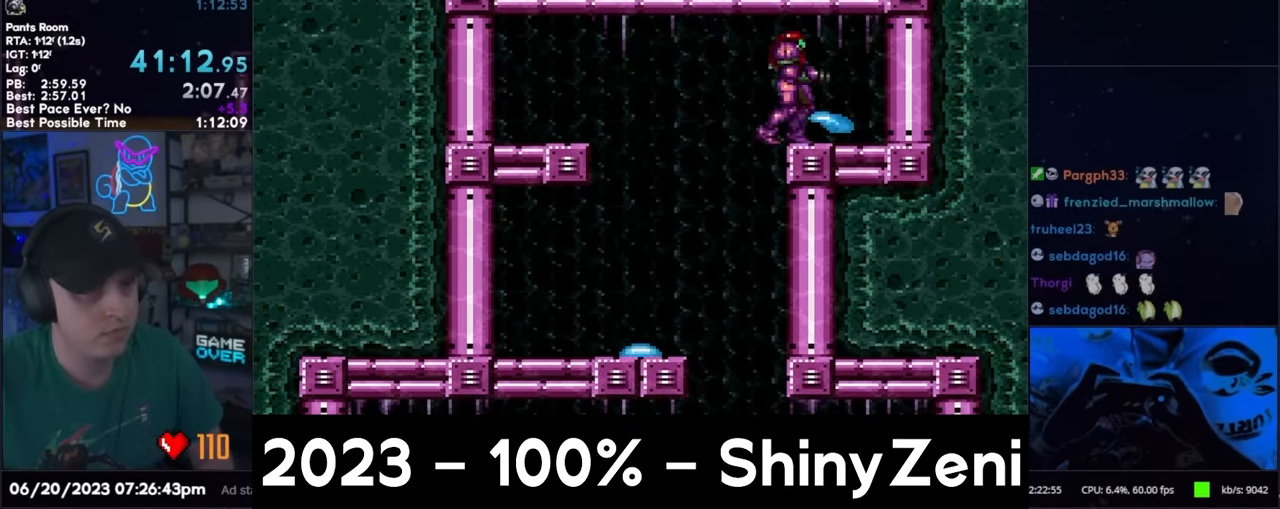
{"buttons": [], "events": [[33, "DPAD_UP", "up"], [67, "B", "down"], [100, "DPAD_DOWN", "down"], [150, "DPAD_DOWN", "up"], [200, "DPAD_DOWN", "down"], [200, "DPAD_RIGHT", "down"], [367, "B", "up"], [400, "DPAD_DOWN", "up"], [433, "DPAD_RIGHT", "up"]]}
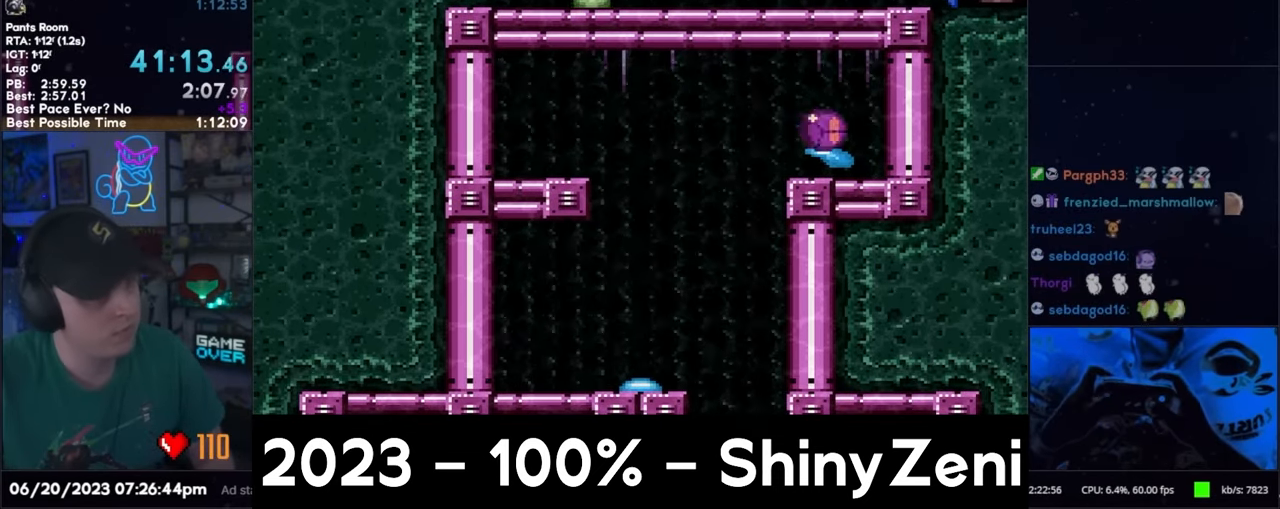
{"buttons": ["A", "X", "DPAD_RIGHT"], "events": [[17, "DPAD_UP", "down"], [100, "DPAD_UP", "up"], [133, "B", "down"], [283, "Y", "down"], [367, "B", "up"], [367, "Y", "up"], [400, "DPAD_RIGHT", "down"], [417, "A", "down"], [433, "X", "down"]]}
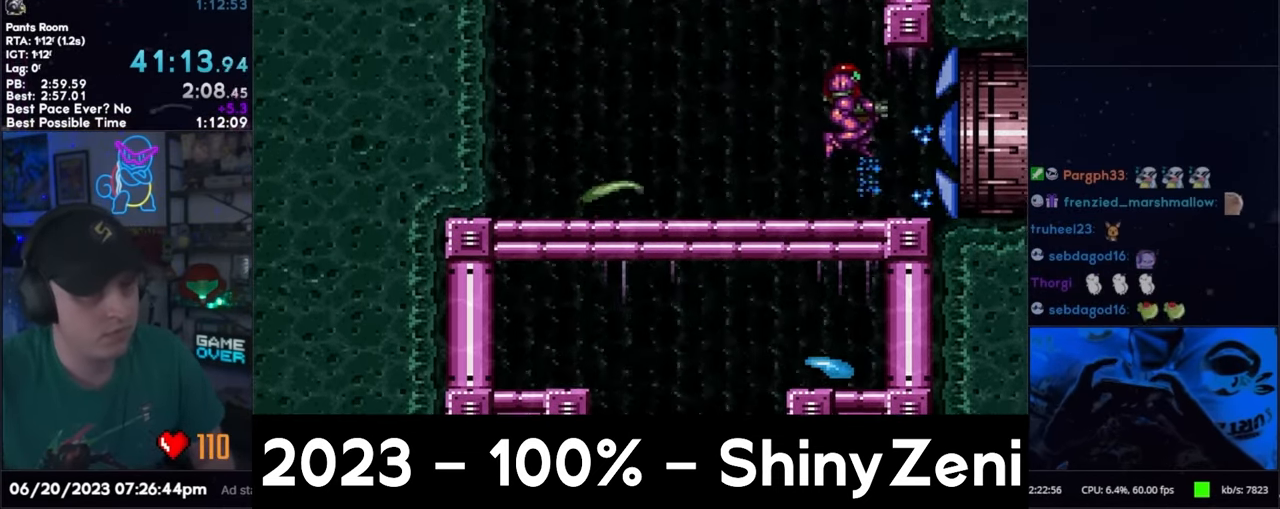
{"buttons": ["A", "DPAD_LEFT"], "events": [[17, "X", "up"], [83, "X", "down"], [133, "X", "up"], [167, "X", "down"], [233, "X", "up"], [333, "B", "down"], [350, "DPAD_RIGHT", "up"], [383, "DPAD_LEFT", "down"], [433, "B", "up"]]}
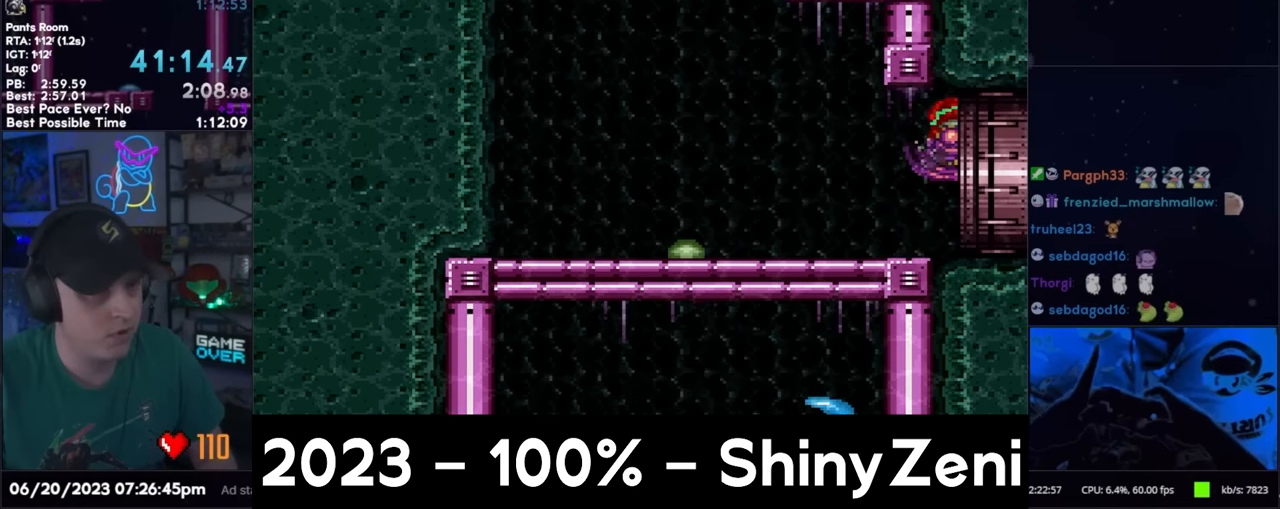
{"buttons": ["DPAD_LEFT"], "events": [[500, "A", "up"]]}
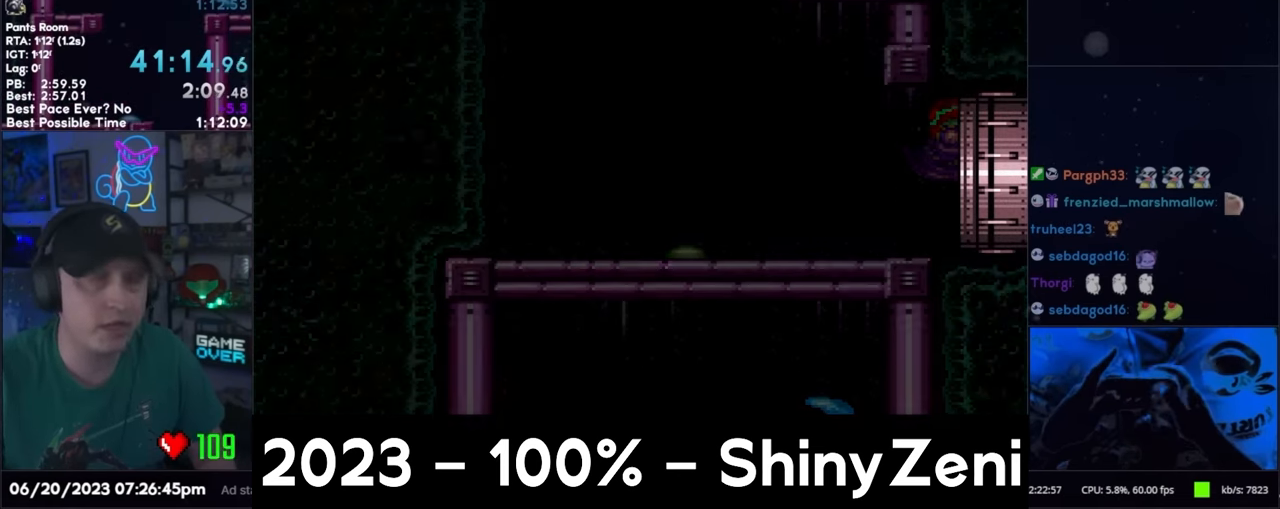
{"buttons": [], "events": [[483, "DPAD_LEFT", "up"]]}
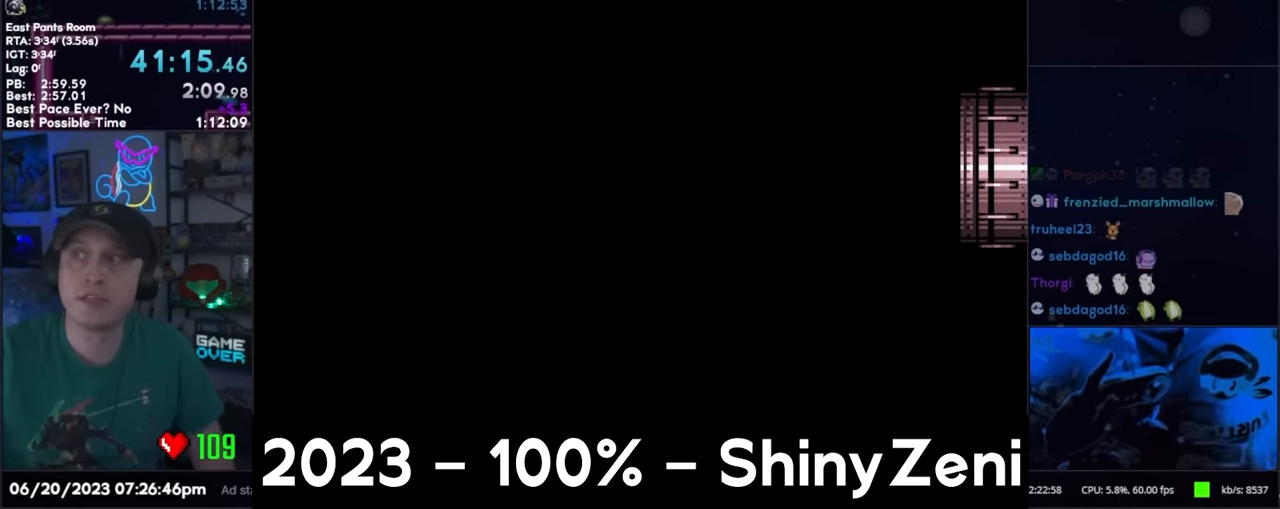
{"buttons": ["DPAD_LEFT"], "events": [[33, "DPAD_LEFT", "down"]]}
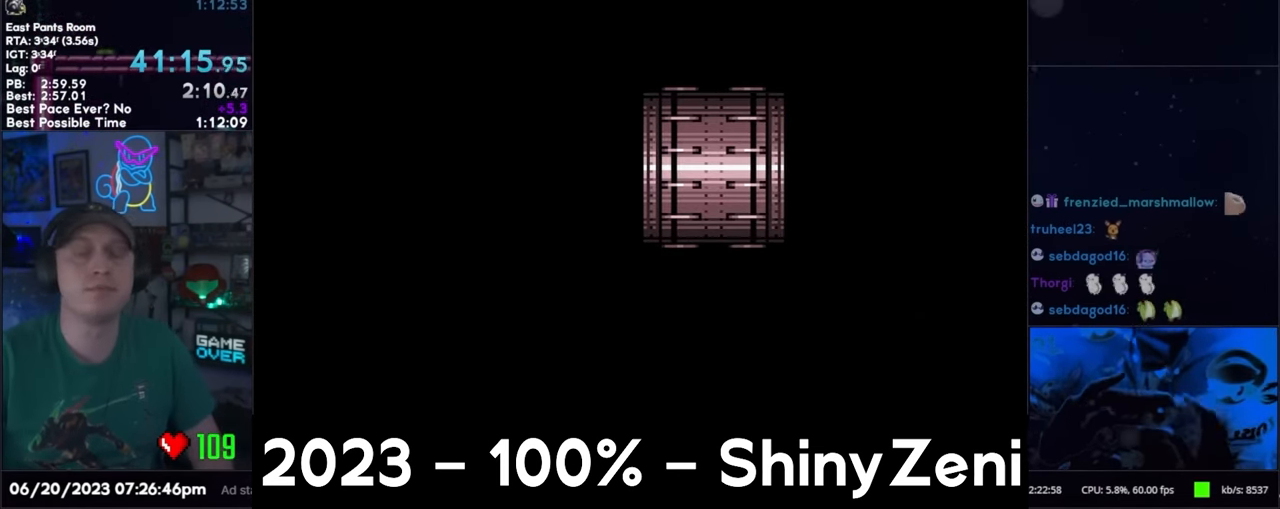
{"buttons": ["L1", "DPAD_LEFT"], "events": [[300, "L1", "down"], [417, "L1", "up"], [500, "L1", "down"]]}
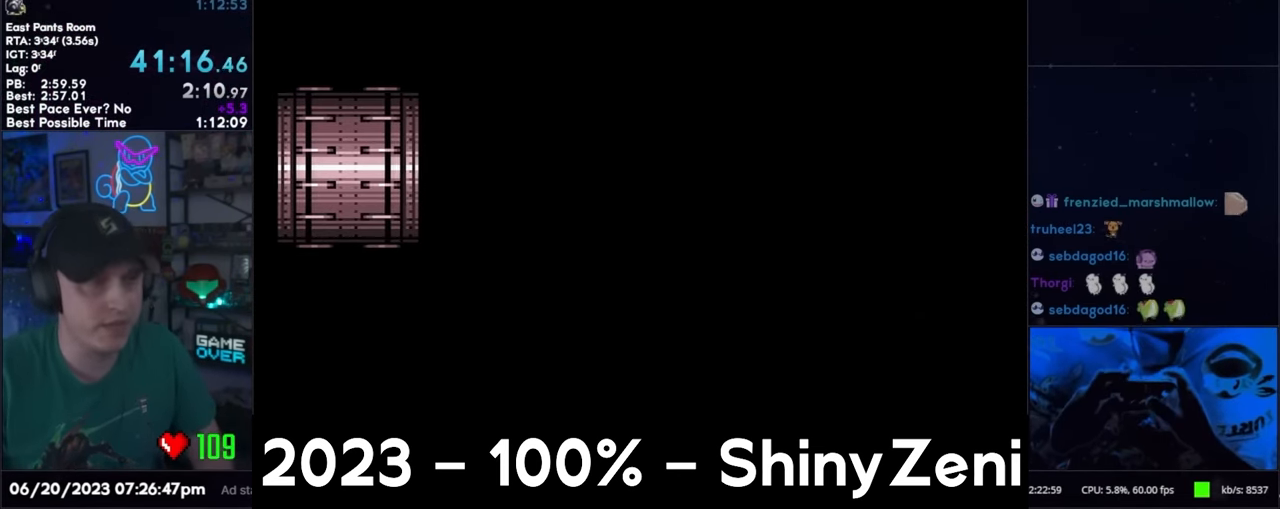
{"buttons": ["DPAD_LEFT"], "events": [[117, "L1", "up"], [233, "L1", "down"], [317, "L1", "up"]]}
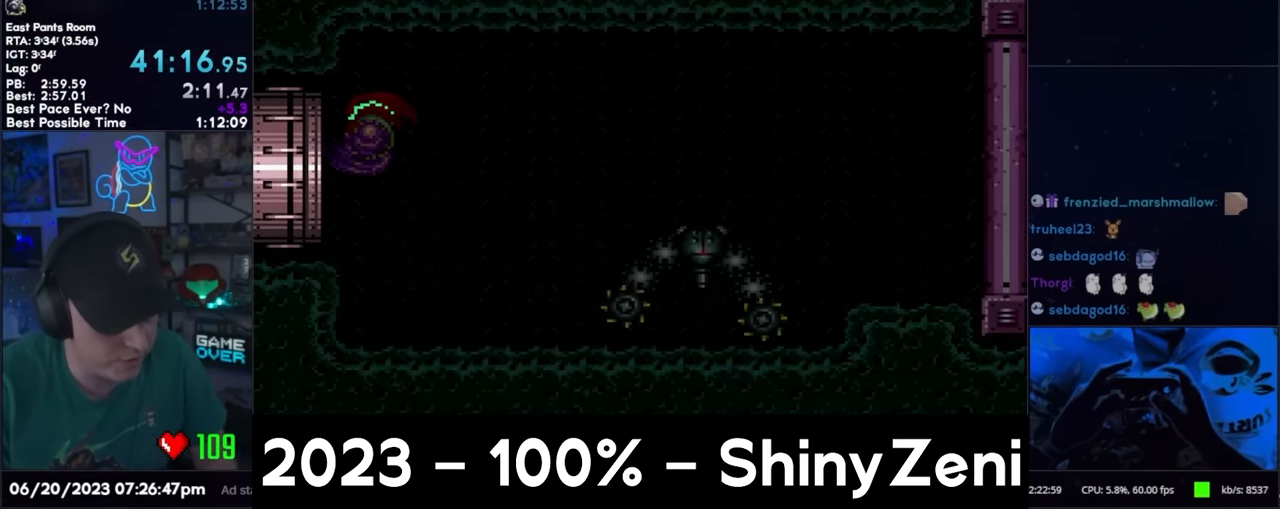
{"buttons": ["DPAD_DOWN"], "events": [[400, "DPAD_LEFT", "up"], [450, "DPAD_DOWN", "down"]]}
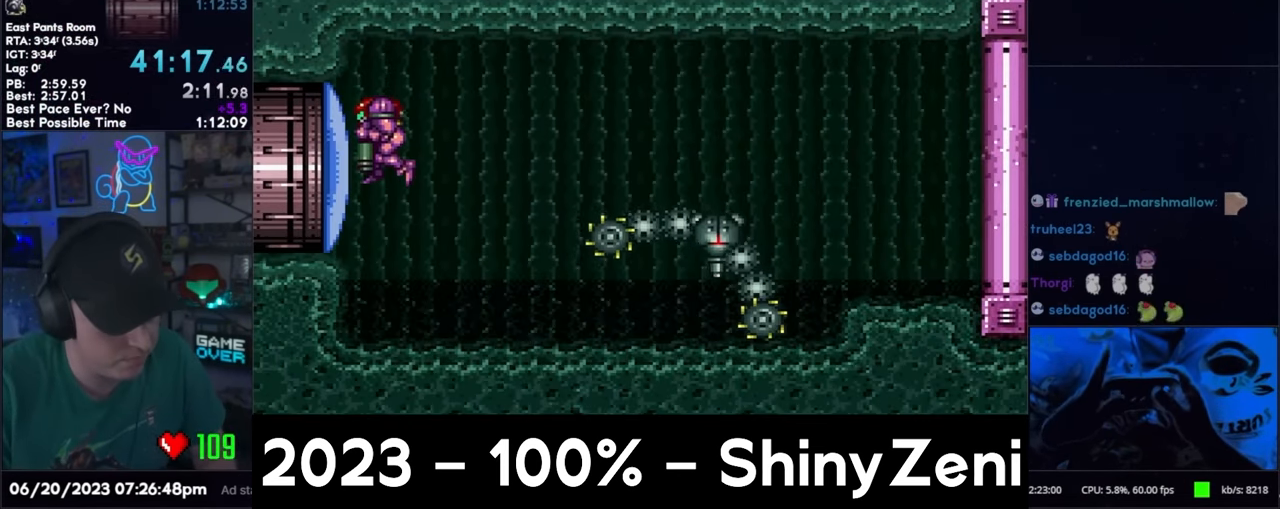
{"buttons": ["DPAD_UP", "DPAD_RIGHT"], "events": [[33, "DPAD_DOWN", "up"], [100, "DPAD_DOWN", "down"], [400, "Y", "down"], [433, "DPAD_RIGHT", "down"], [450, "DPAD_DOWN", "up"], [467, "DPAD_UP", "down"], [483, "Y", "up"]]}
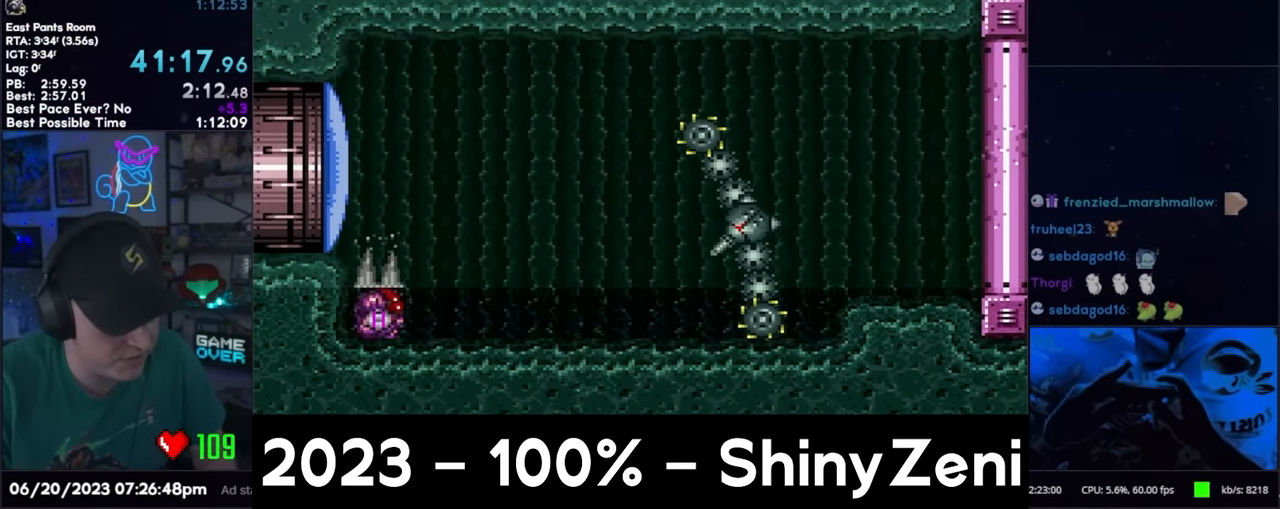
{"buttons": ["A", "DPAD_RIGHT"], "events": [[83, "A", "down"], [83, "X", "down"], [150, "DPAD_UP", "up"], [150, "X", "up"]]}
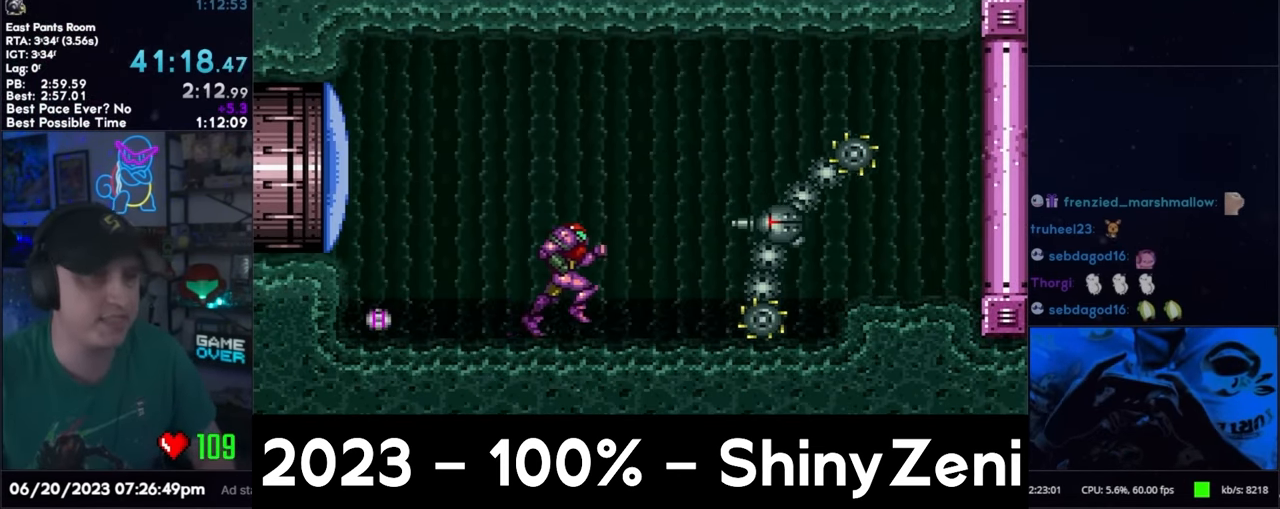
{"buttons": [], "events": [[267, "DPAD_RIGHT", "up"], [383, "A", "up"], [383, "DPAD_DOWN", "down"], [467, "DPAD_DOWN", "up"]]}
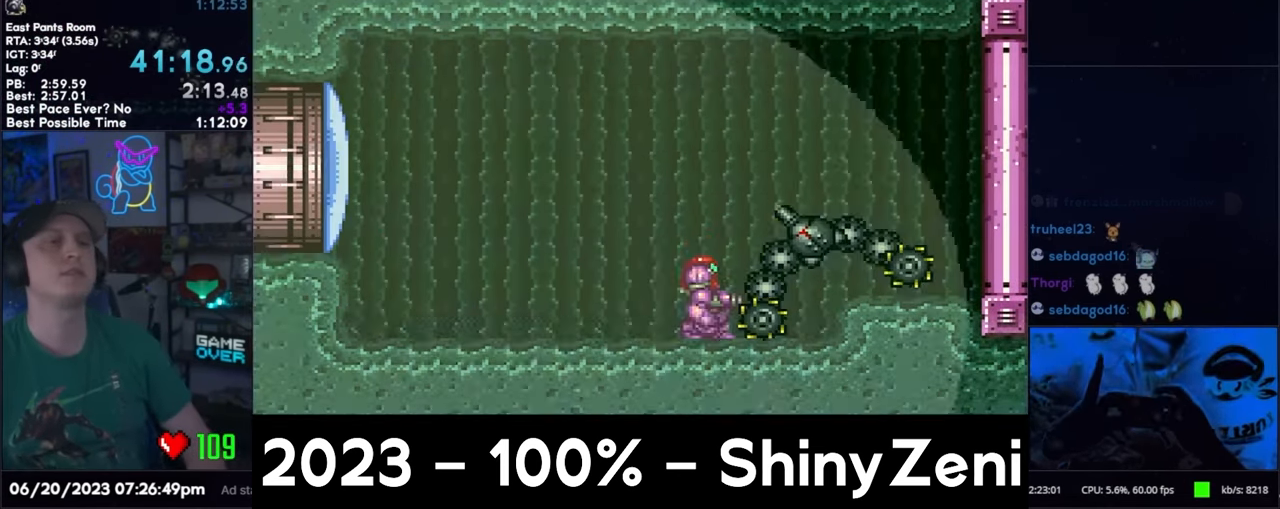
{"buttons": [], "events": [[17, "DPAD_DOWN", "down"], [167, "DPAD_DOWN", "up"], [183, "DPAD_DOWN", "down"], [250, "DPAD_DOWN", "up"], [367, "SELECT", "down"], [500, "SELECT", "up"]]}